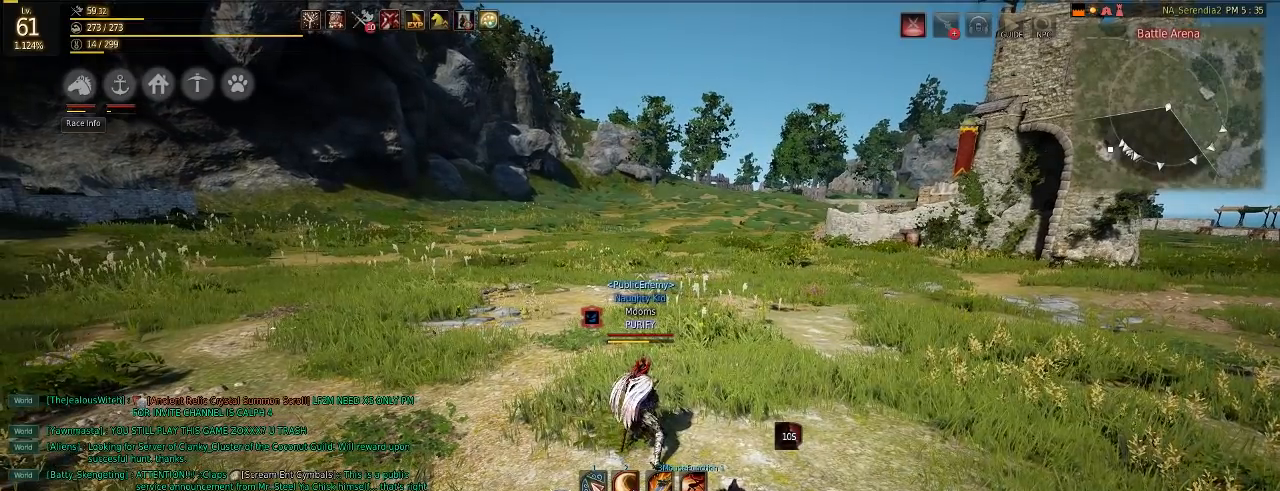
Gameplay with keyboard and mouse; each line is a JSON object with the keys and mouse buttons held at the frame after it. "events" lists presses ("down") and releases ("up") of "a", "c", "d", "e", "f", "q", "s", "shift", "space", "tab", "w", "mouse_left" and "mouse_right" between this image and that frame as [ms after this image, input, new state], when the widget could be followed in between. "mouse_left", "mouse_right" = the "left", "right" buttons of the "mouse" list. No other keys are recorded. Mouse movement is not recorded.
{"keys": [], "mouse": [], "events": [[67, "tab", "down"], [200, "tab", "up"]]}
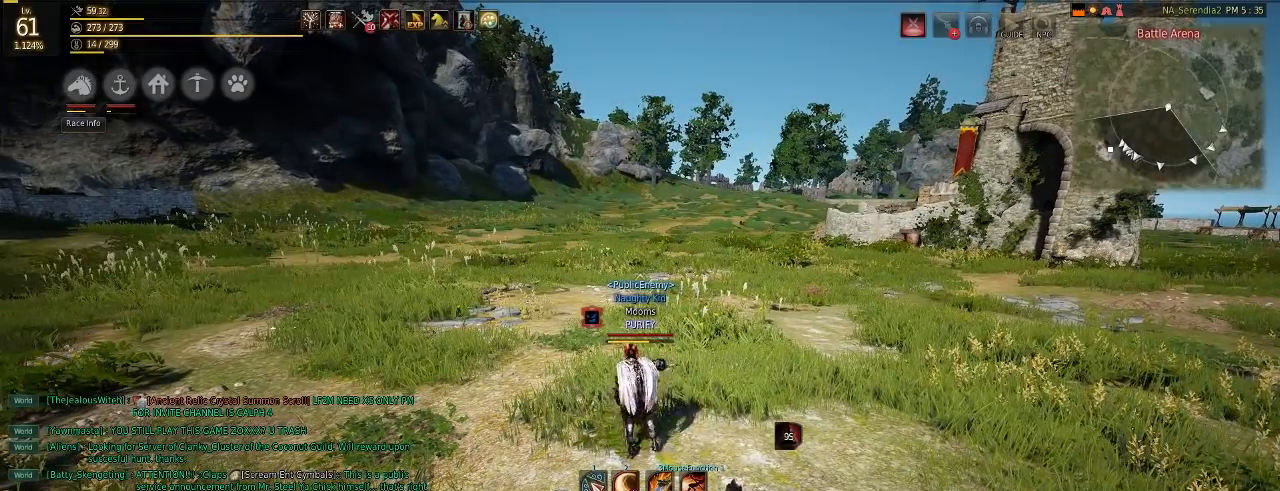
{"keys": [], "mouse": [], "events": []}
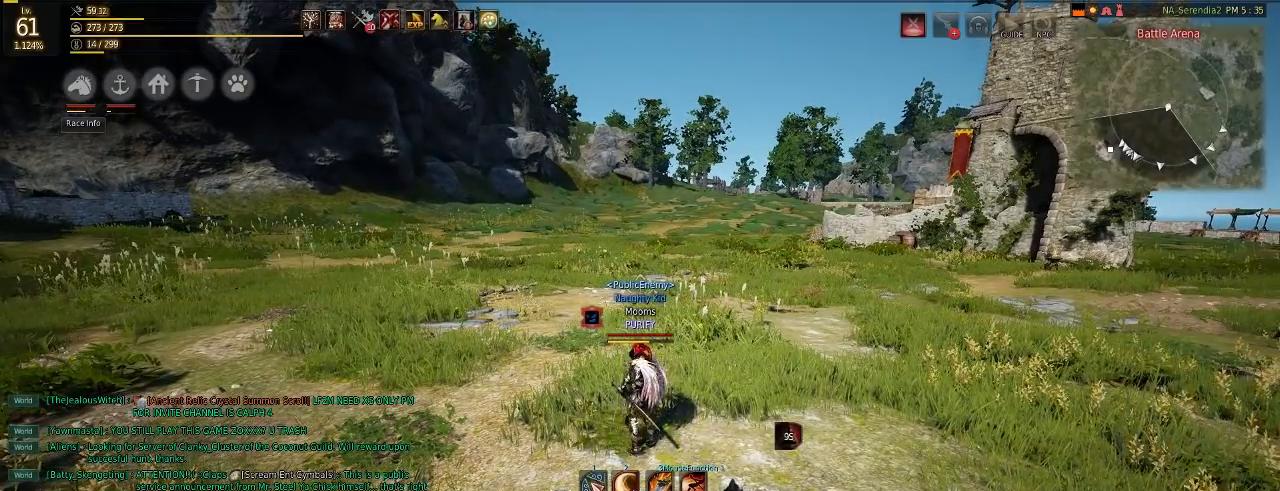
{"keys": ["w"], "mouse": [], "events": [[117, "w", "down"]]}
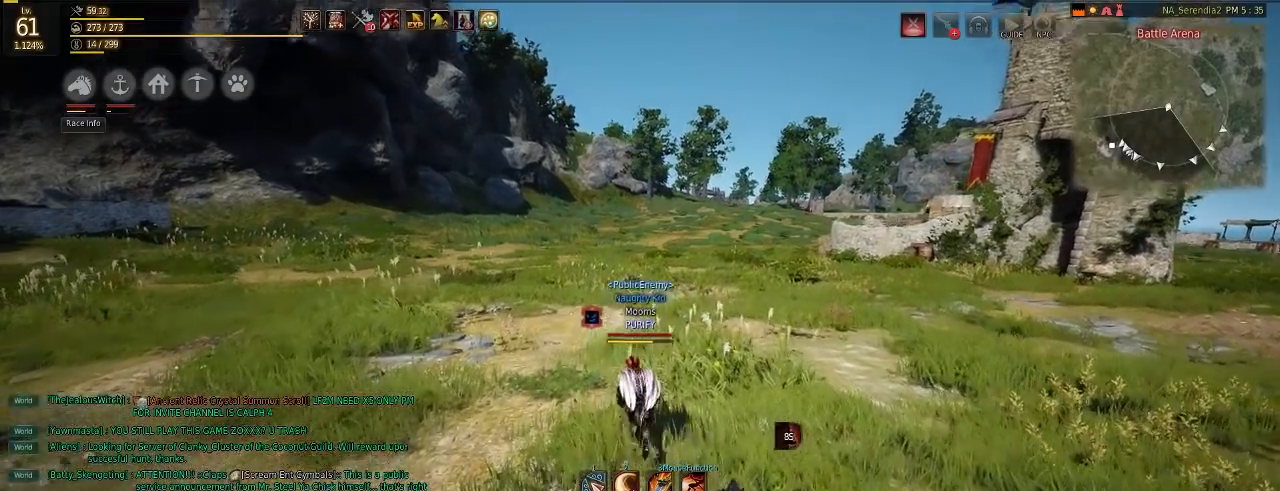
{"keys": ["w"], "mouse": [], "events": [[83, "c", "down"], [217, "c", "up"]]}
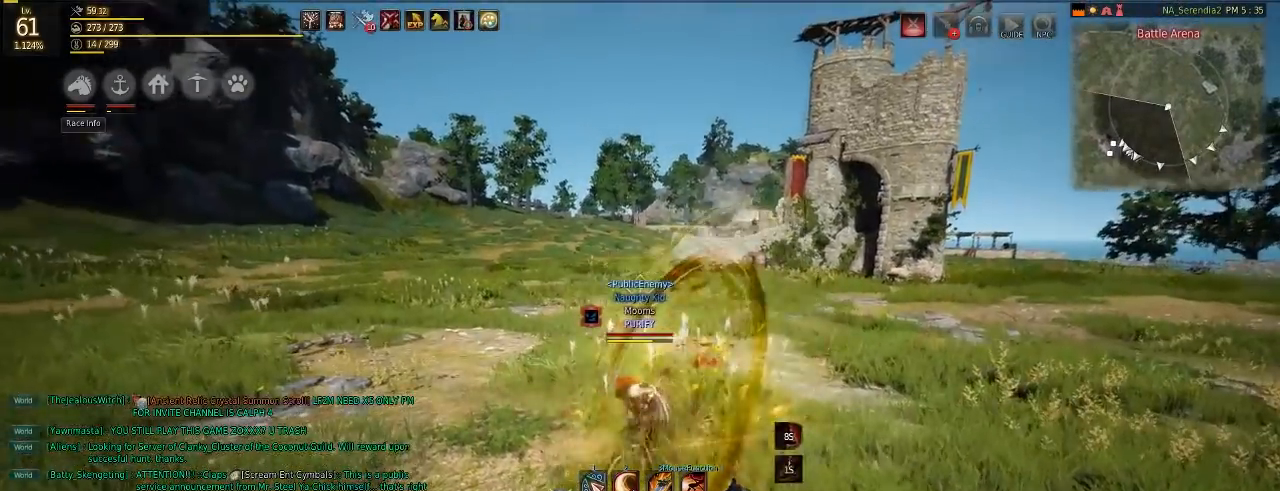
{"keys": ["w"], "mouse": [], "events": [[267, "w", "up"], [334, "w", "down"]]}
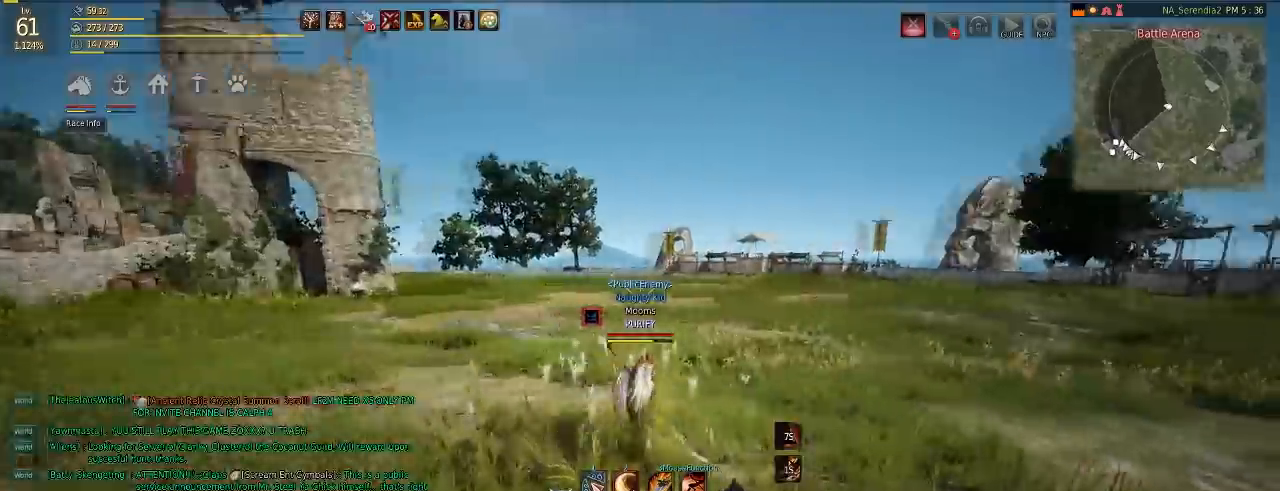
{"keys": ["w"], "mouse": [], "events": [[167, "c", "down"], [300, "c", "up"]]}
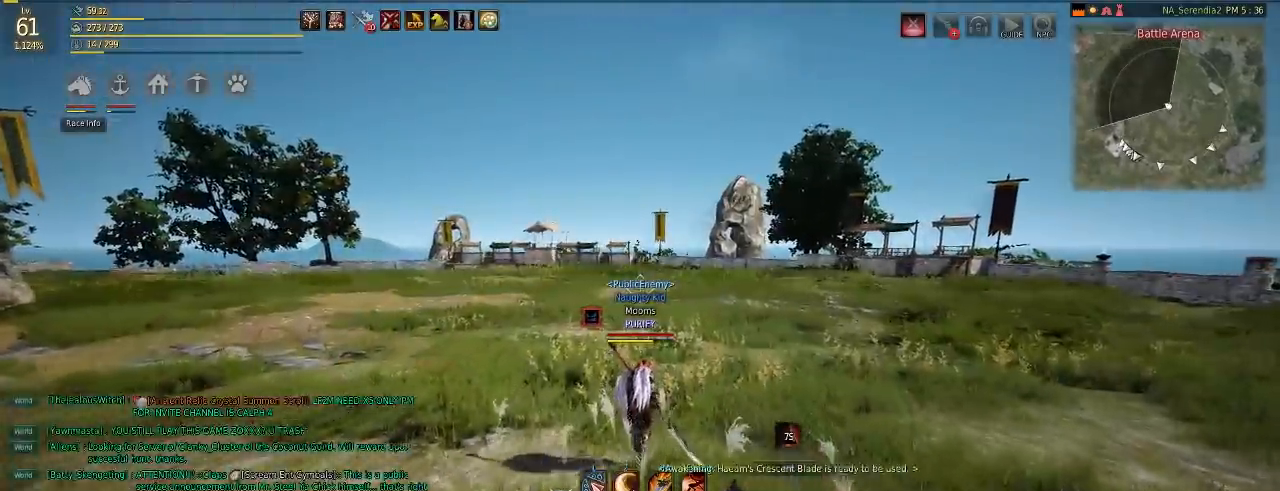
{"keys": ["w"], "mouse": [], "events": [[116, "c", "down"], [233, "c", "up"]]}
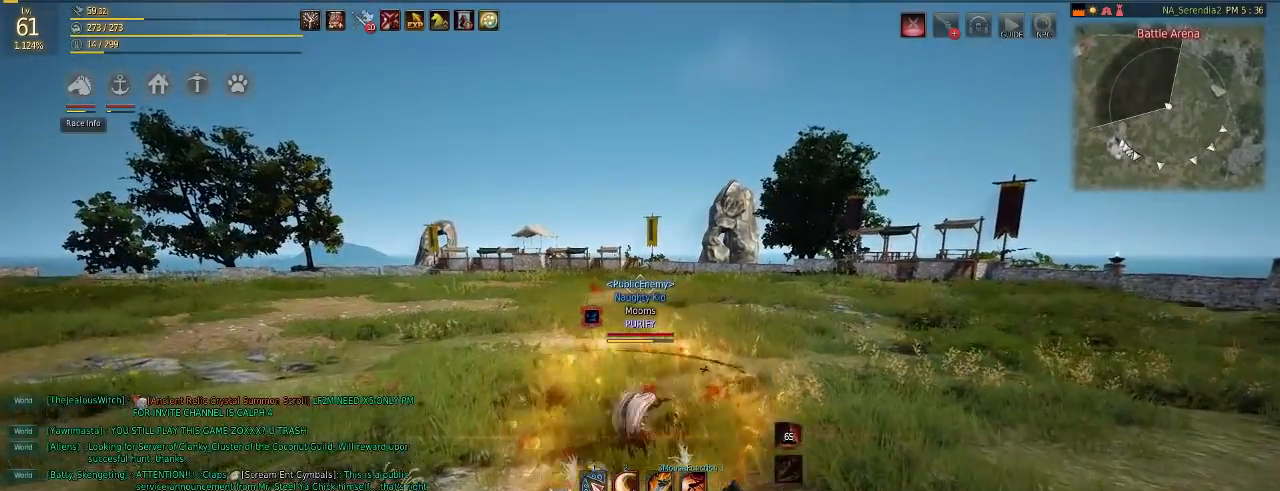
{"keys": [], "mouse": [], "events": [[234, "w", "up"]]}
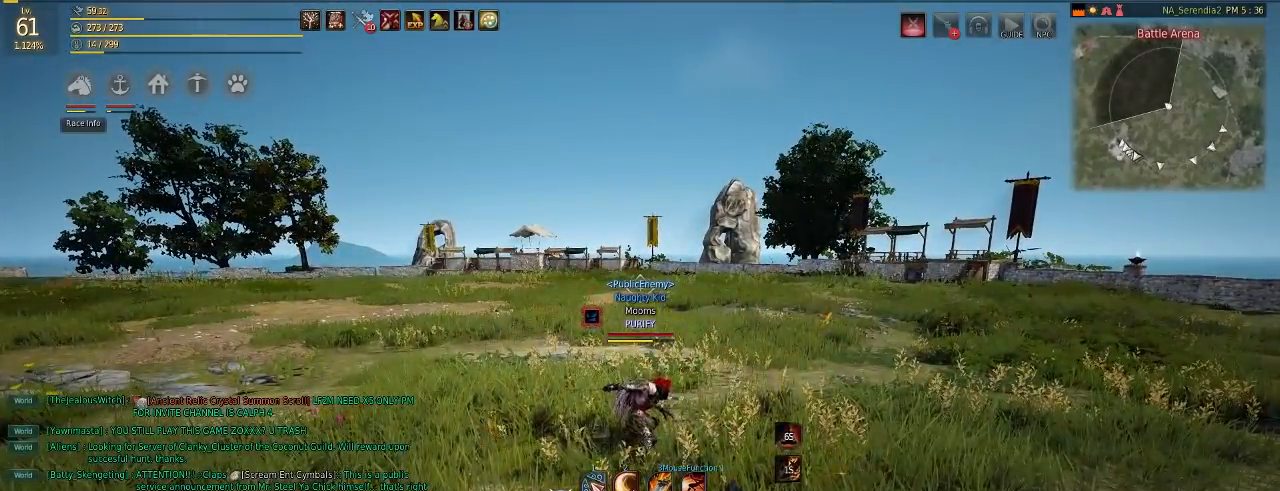
{"keys": [], "mouse": [], "events": []}
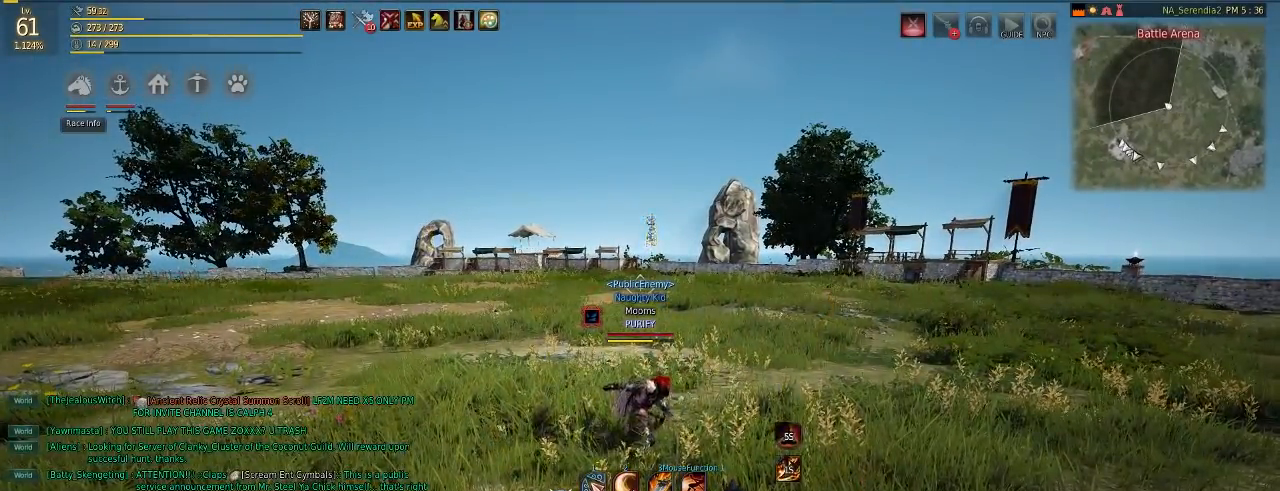
{"keys": [], "mouse": [], "events": [[17, "w", "down"], [200, "w", "up"]]}
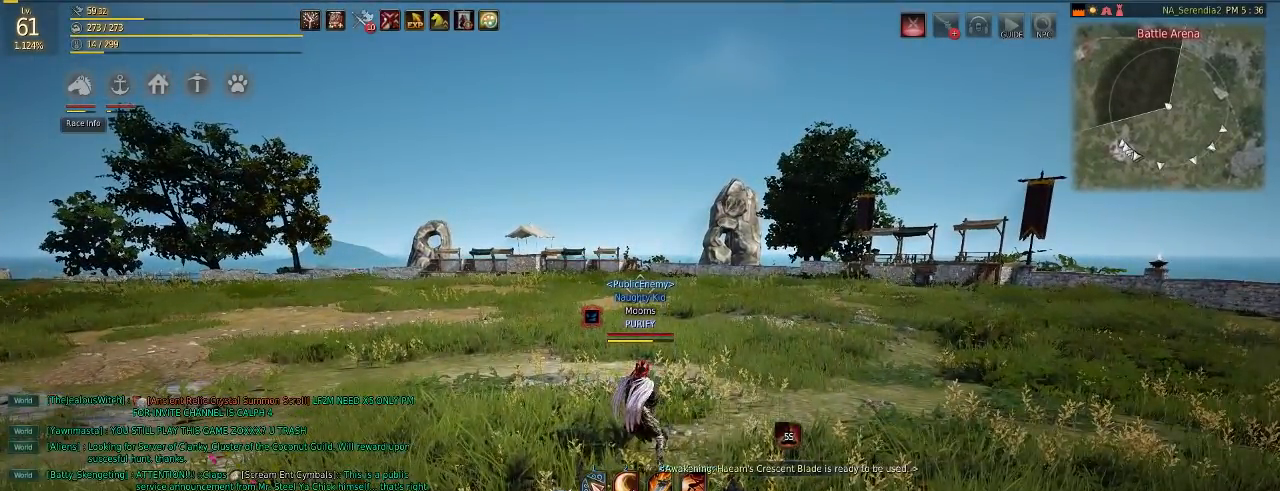
{"keys": [], "mouse": [], "events": []}
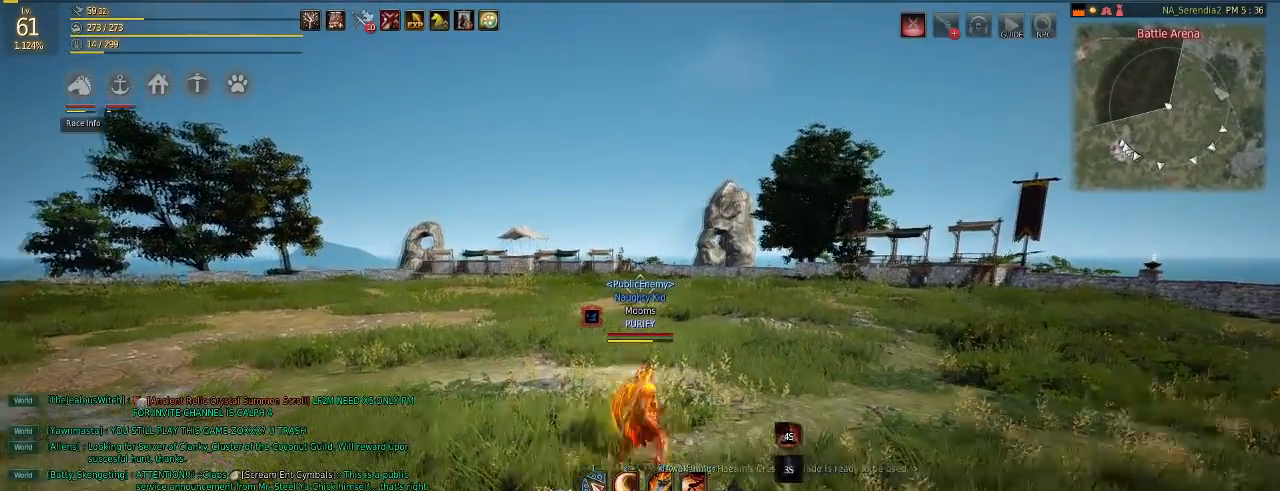
{"keys": [], "mouse": ["left"], "events": [[17, "mouse_left", "down"]]}
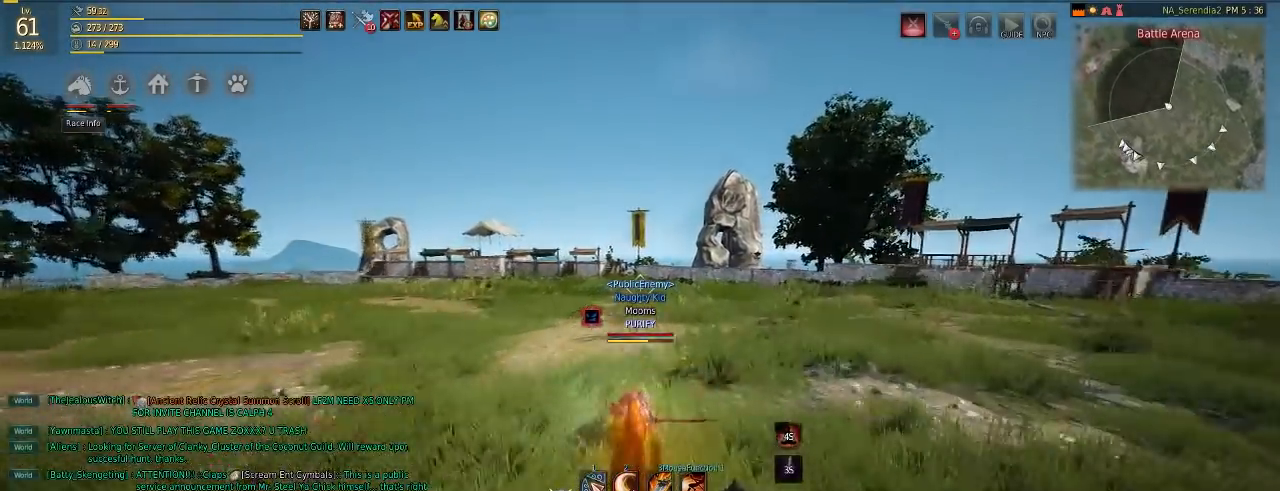
{"keys": [], "mouse": ["left"], "events": []}
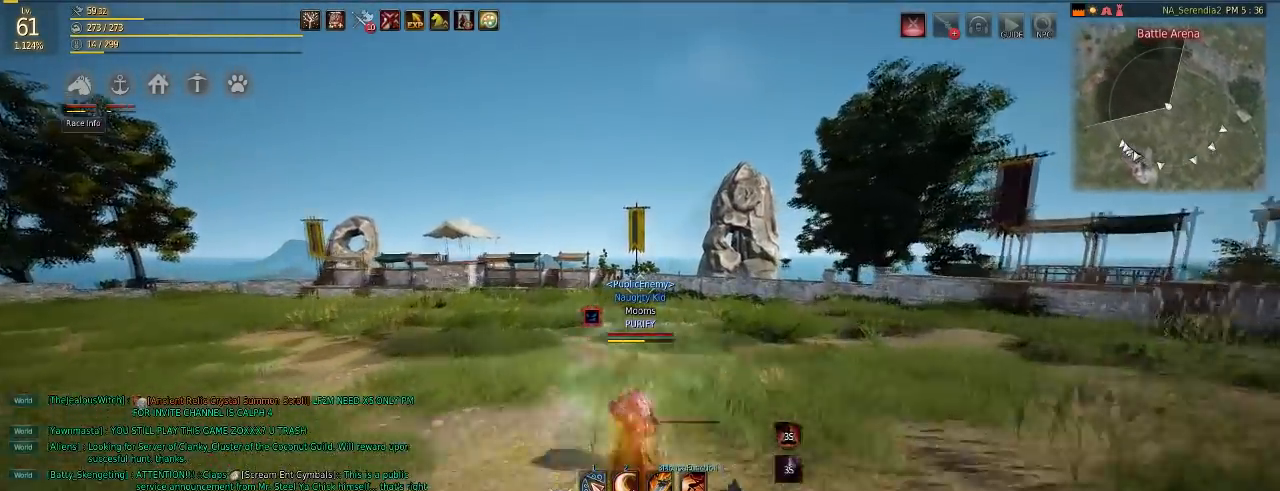
{"keys": [], "mouse": ["left"], "events": []}
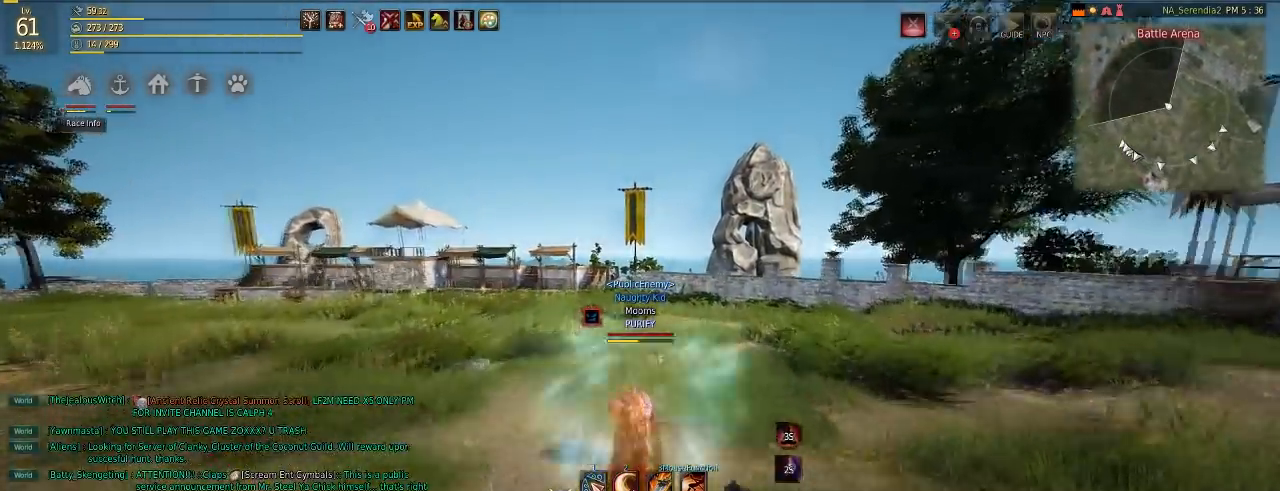
{"keys": [], "mouse": [], "events": [[133, "mouse_left", "up"], [283, "shift", "down"], [333, "e", "down"], [433, "e", "up"], [433, "shift", "up"]]}
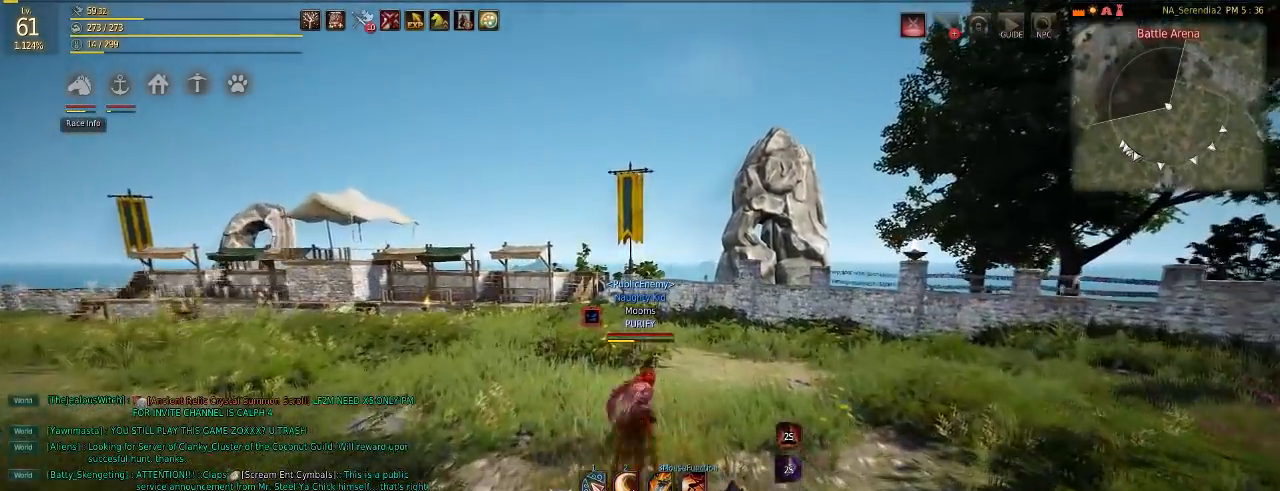
{"keys": ["w"], "mouse": [], "events": [[17, "w", "down"], [234, "c", "down"], [367, "c", "up"]]}
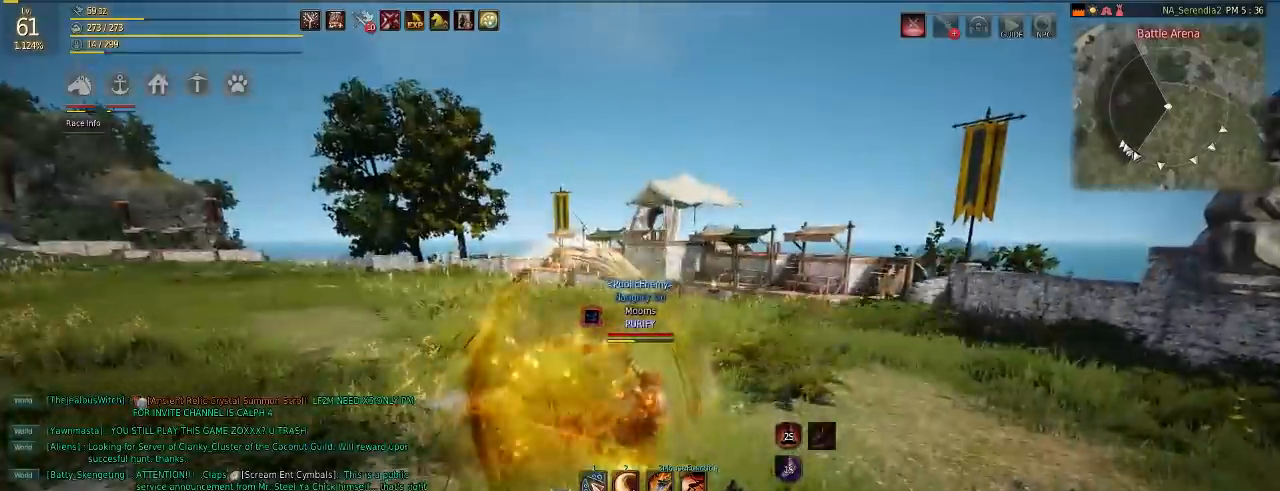
{"keys": ["w"], "mouse": [], "events": []}
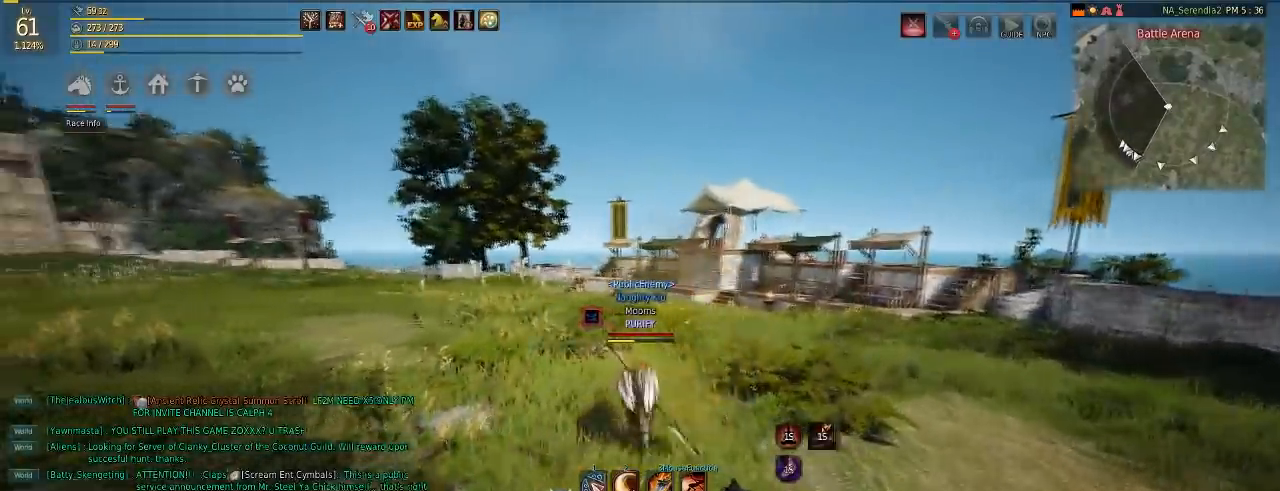
{"keys": [], "mouse": ["left"], "events": [[50, "w", "up"], [134, "mouse_left", "down"]]}
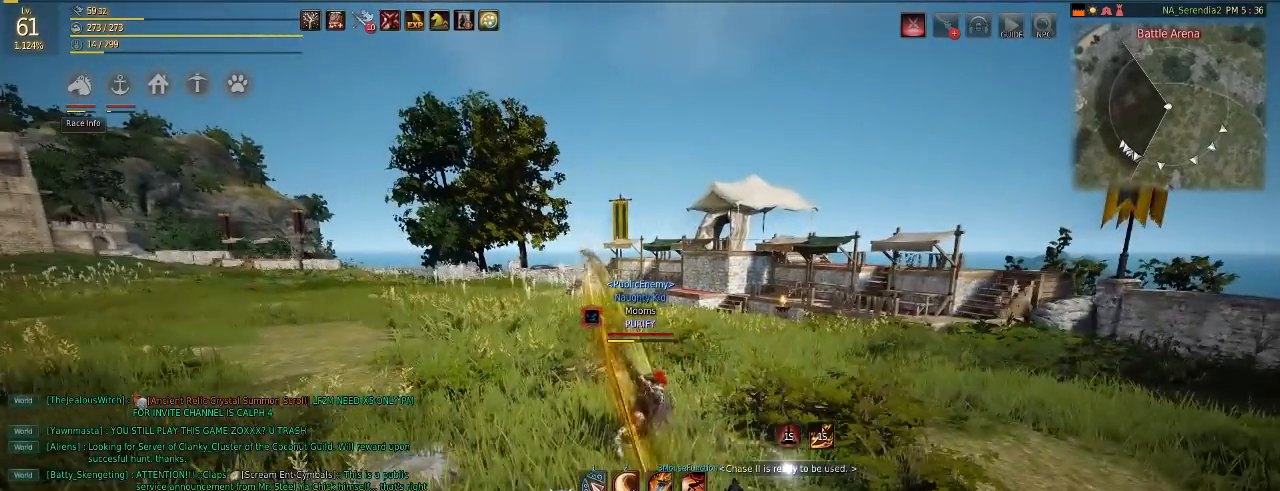
{"keys": [], "mouse": ["left"], "events": []}
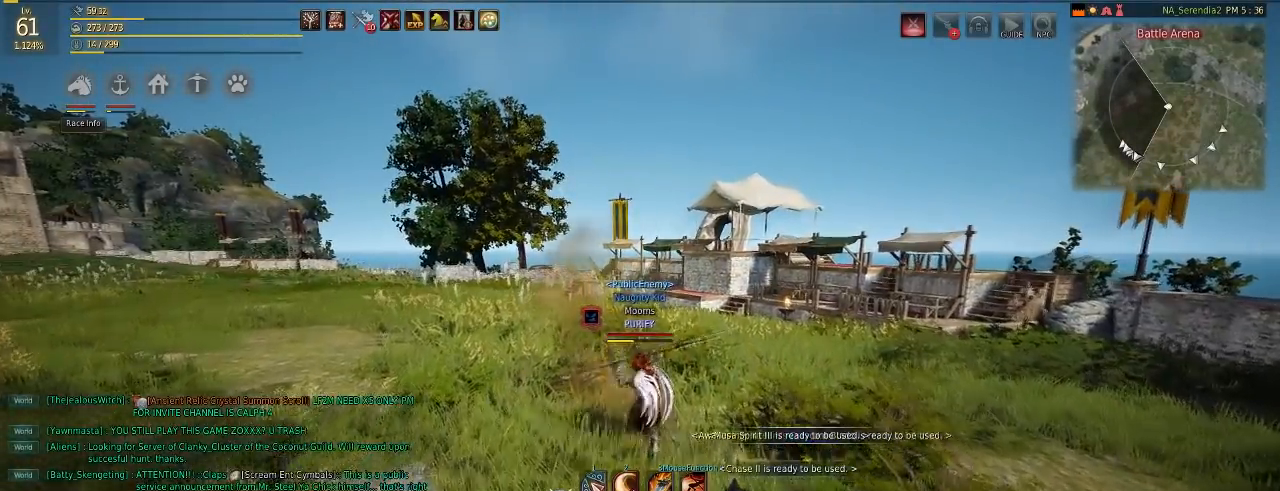
{"keys": [], "mouse": ["left"], "events": []}
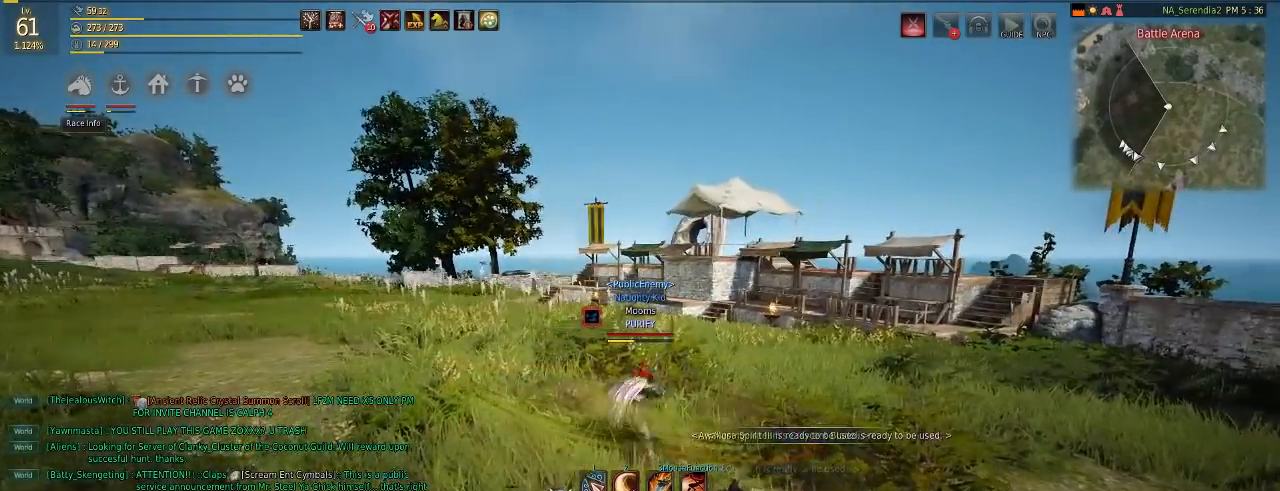
{"keys": [], "mouse": ["left"], "events": []}
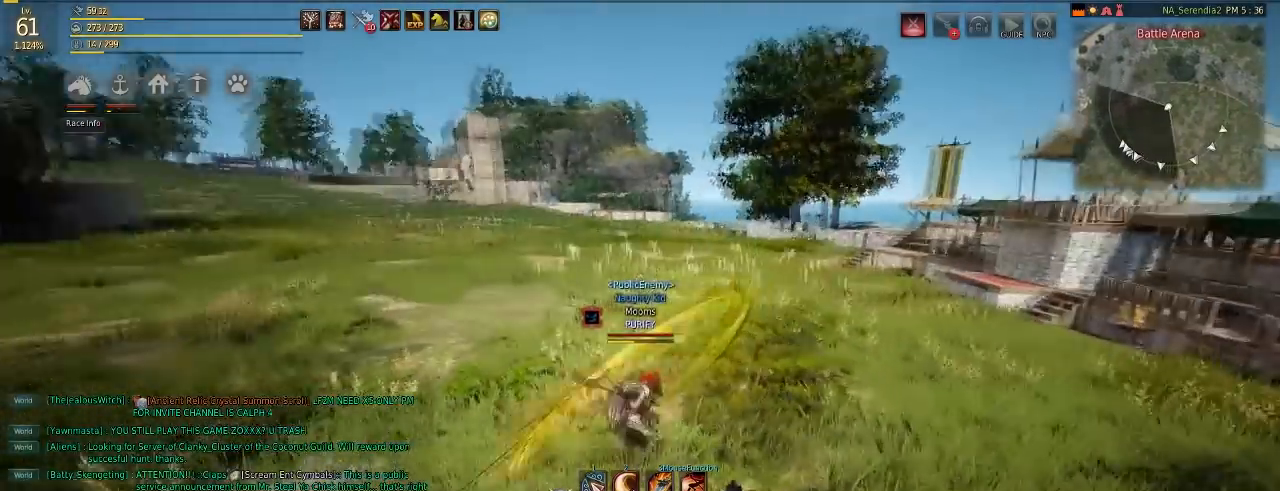
{"keys": [], "mouse": ["left"], "events": []}
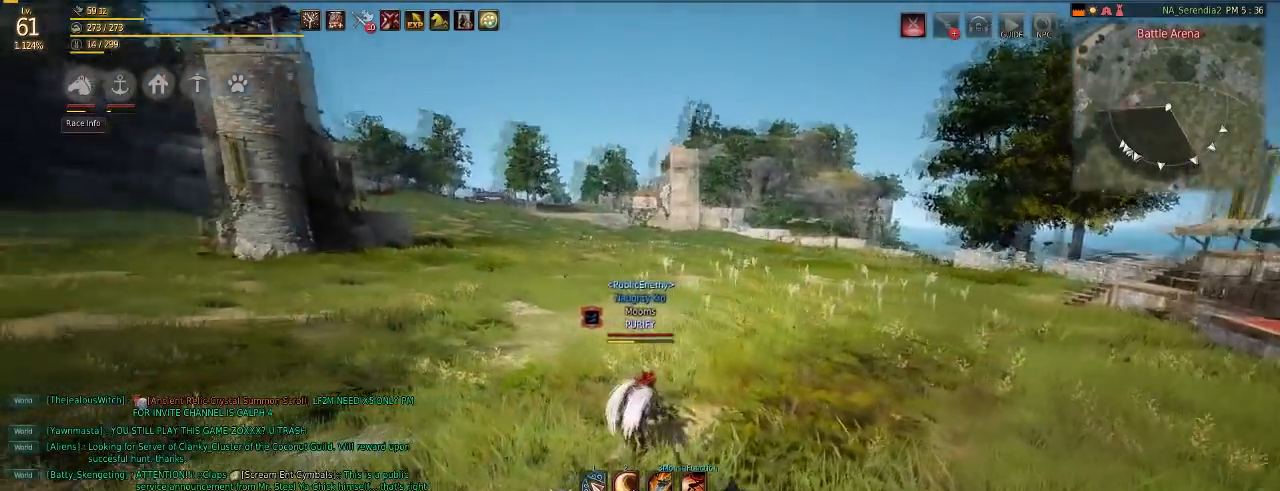
{"keys": [], "mouse": [], "events": [[83, "mouse_left", "up"], [283, "shift", "down"], [317, "e", "down"], [400, "shift", "up"], [417, "e", "up"]]}
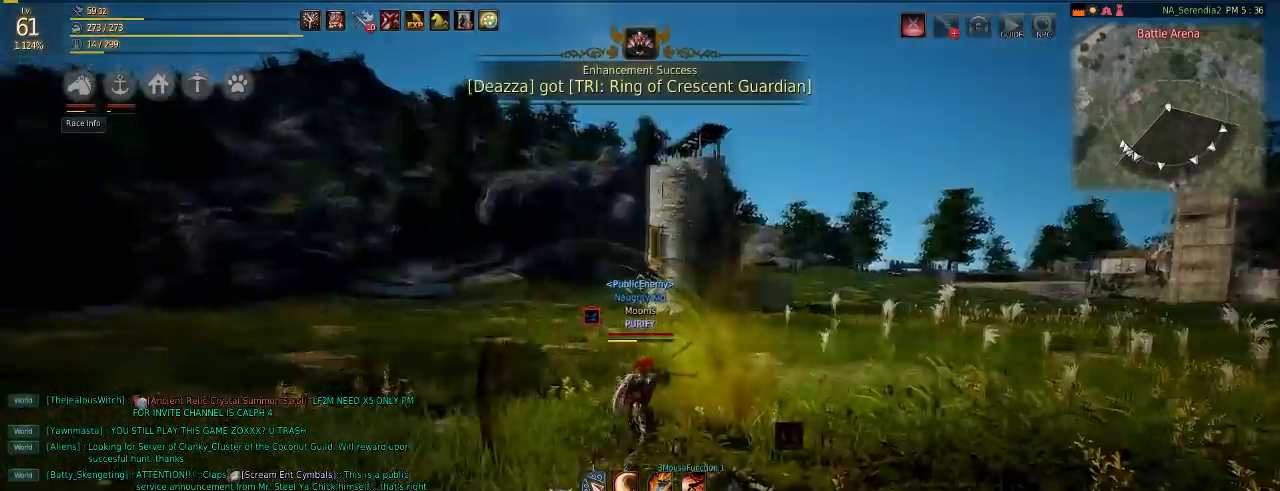
{"keys": [], "mouse": [], "events": [[17, "a", "down"], [67, "w", "down"], [317, "a", "up"], [317, "w", "up"]]}
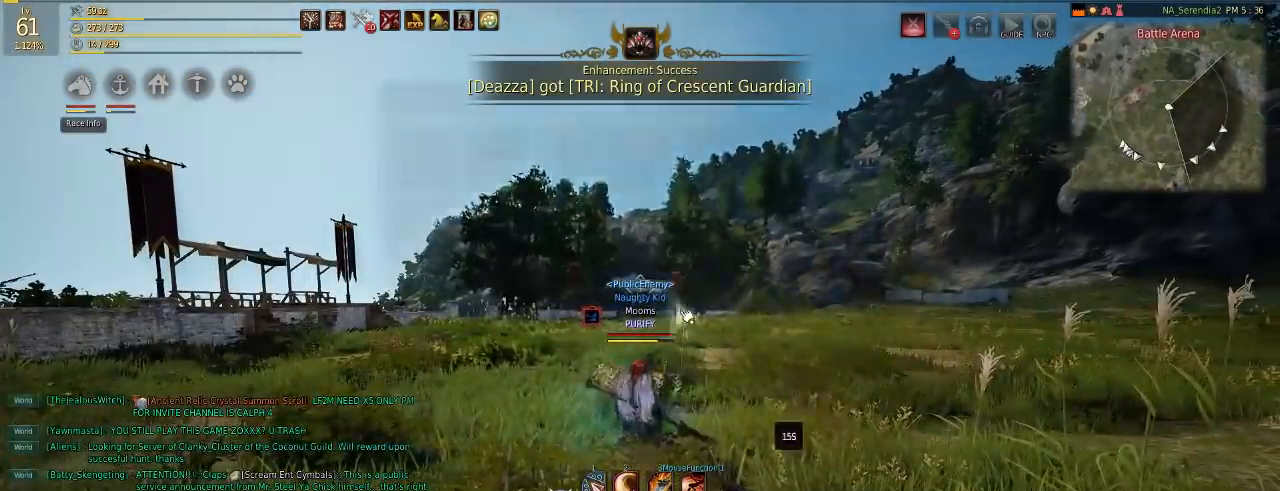
{"keys": [], "mouse": [], "events": []}
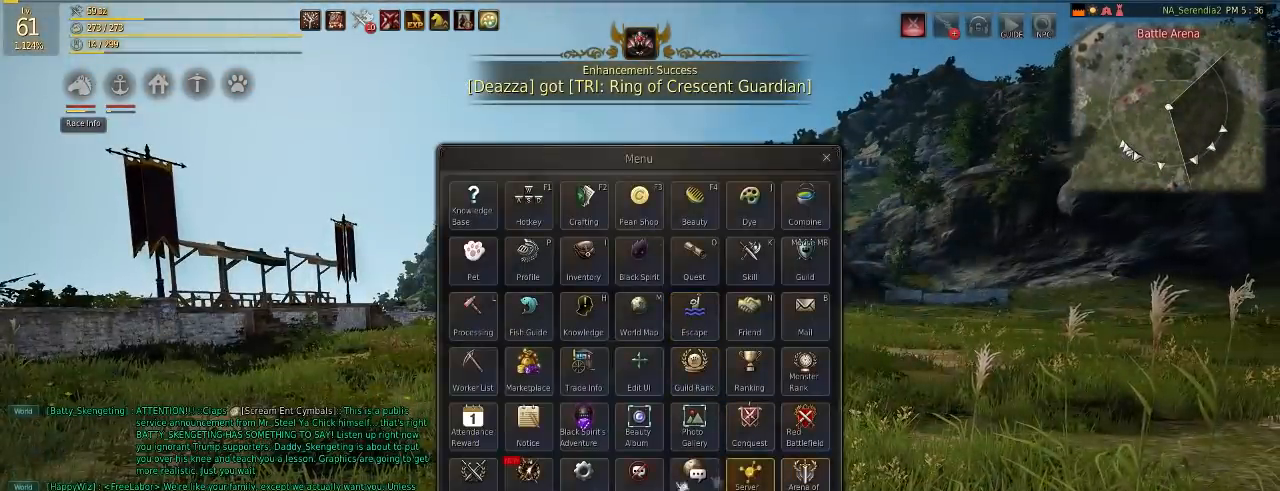
{"keys": [], "mouse": [], "events": []}
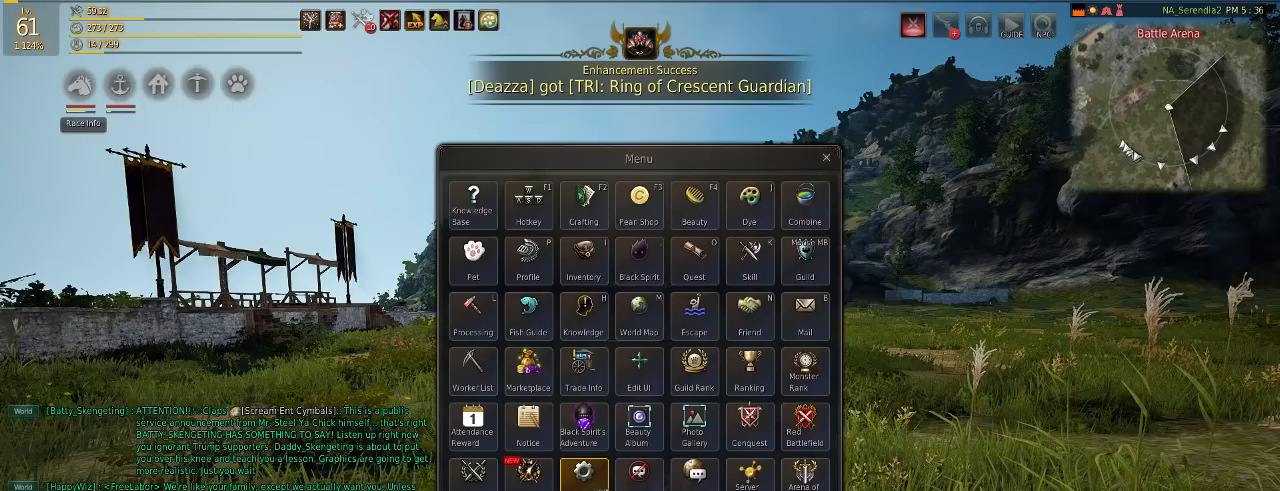
{"keys": [], "mouse": [], "events": []}
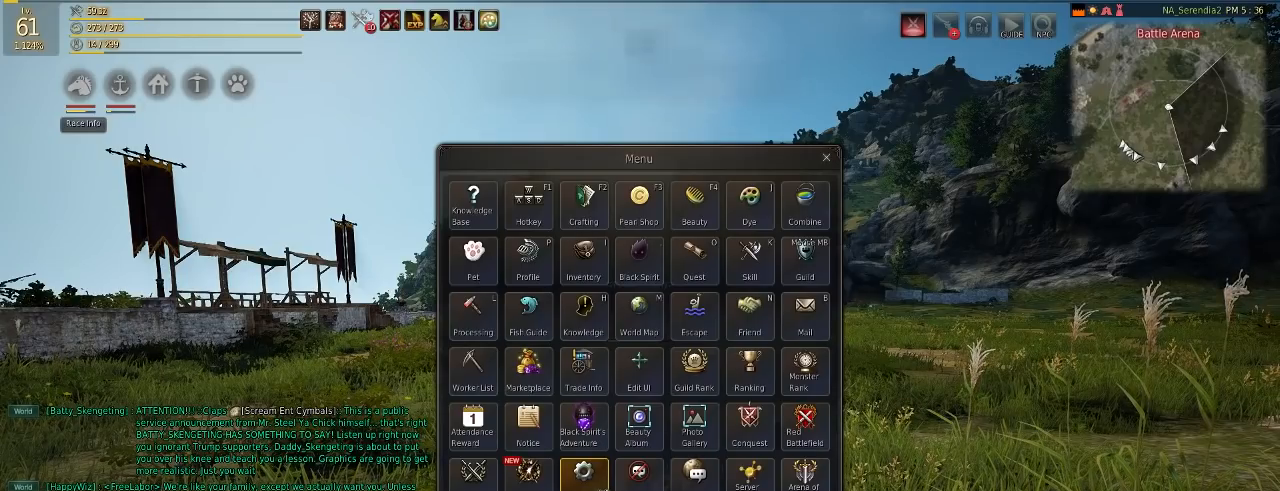
{"keys": [], "mouse": [], "events": [[67, "mouse_left", "down"], [367, "mouse_left", "up"]]}
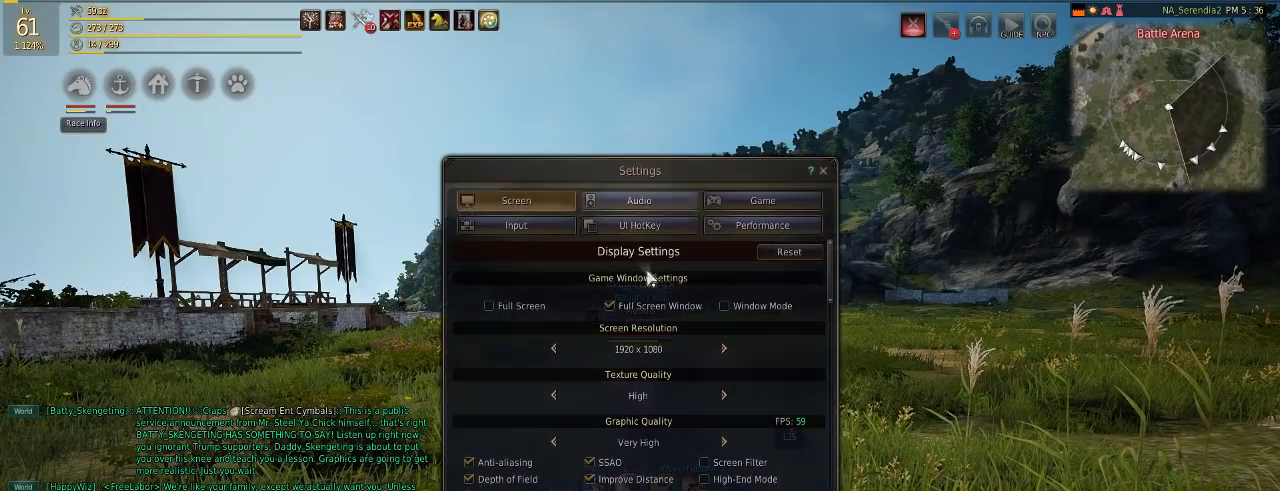
{"keys": [], "mouse": [], "events": []}
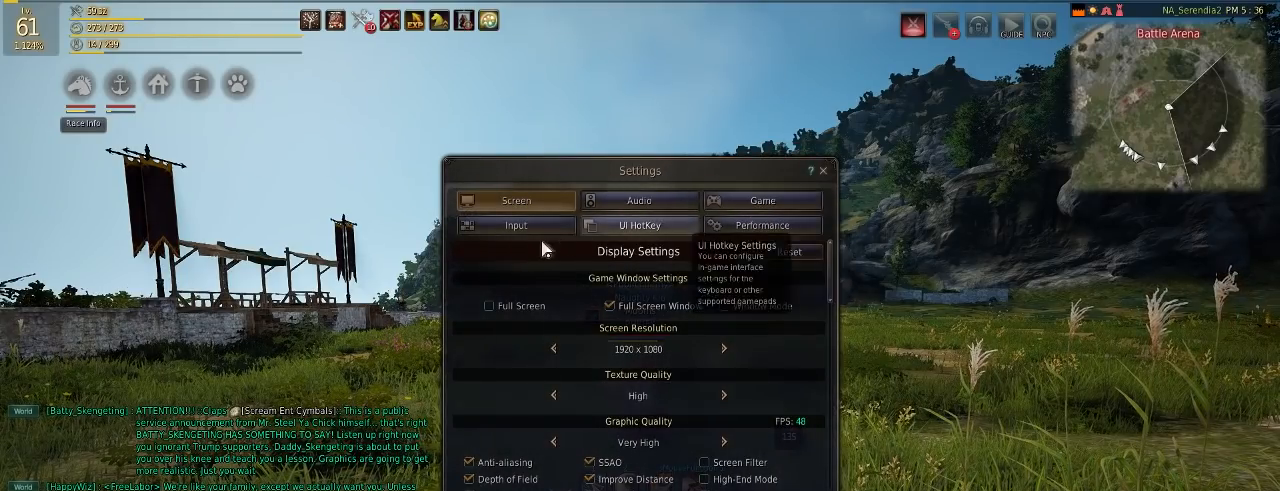
{"keys": [], "mouse": [], "events": [[367, "mouse_left", "down"], [451, "mouse_left", "up"]]}